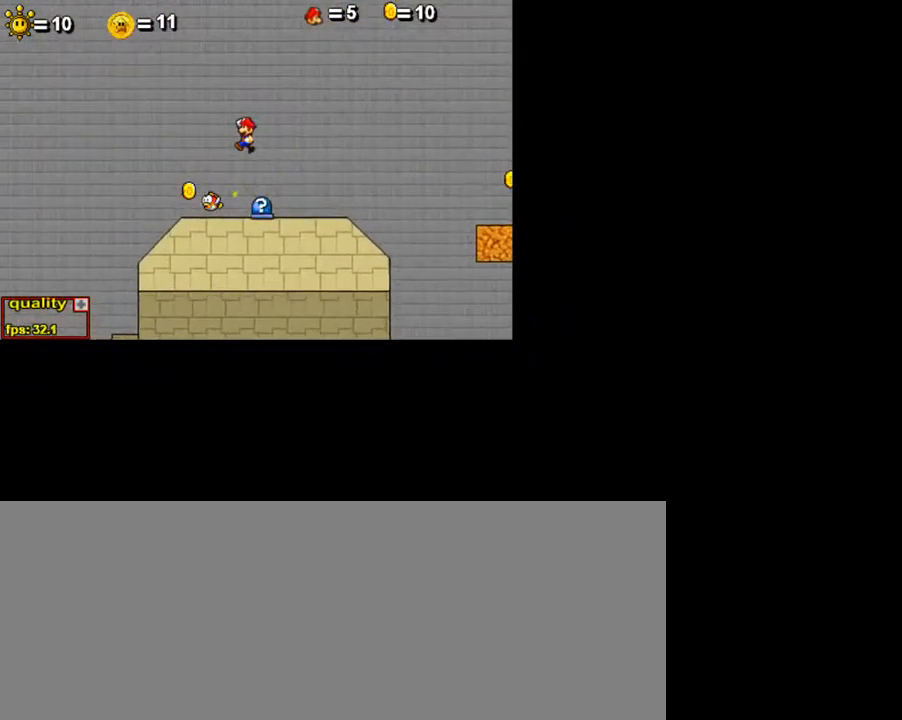
Gameplay with keyboard; each line is a JSON object with the keys held at the frame after it. "events" lists presses ("down") and releases ("up") of ".", "/", "0", "1", "2", "3", "4", "5", "6", "7", "8", "9", "a", "alt_l", "alt_r", "b", "backslash", "backspace", "c", "caps_lock", "comma", "ctrl_l", "ctrl_r", "d", "down", "e", "equals", "escape", "f", "f1", "f10", "f11", "f12", "f2", "f3", "f4", "f5", "f6", "f7", "f8", "f9", "g", "h", "i", "j", "k", "l", "lbracket", "left", "m", "minus", "n", "o", "p", "q", "quote", "r", "rbracket", "return", "right", "s", "semicolon", "shift_l", "shift_r", "space", "super", "t", "tab", "tilde", "u", "up", "v", "w", "x", "y" and "z" between this image and that frame as [ms after this image, input, new state], when the widget could be followed in between. No other keys are recorded. Mouse input is not recorded.
{"keys": ["left"], "events": [[250, "down", "down"], [500, "down", "up"]]}
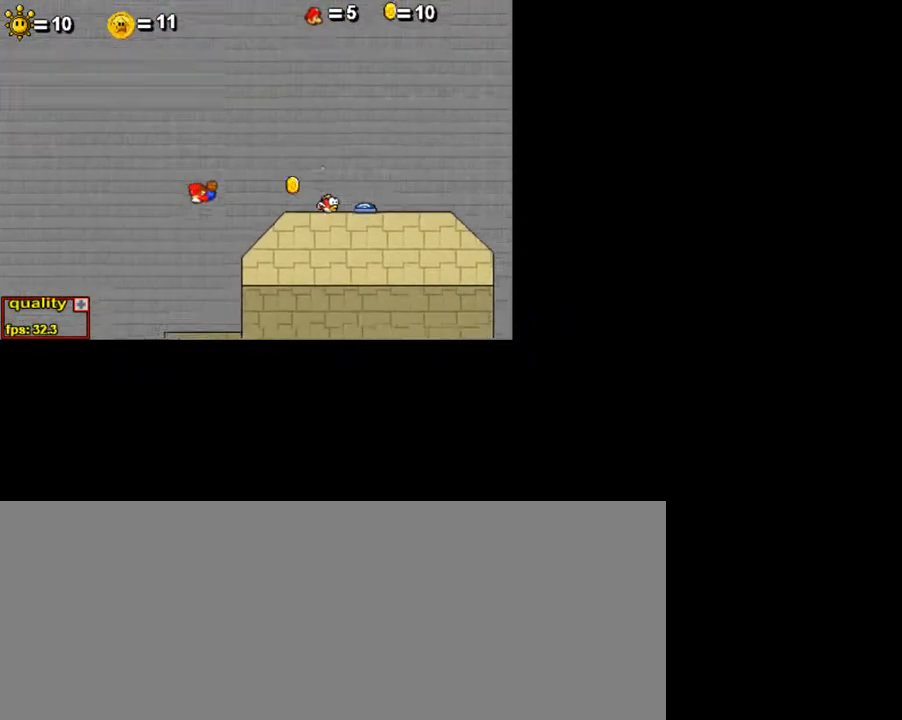
{"keys": ["left", "minus"], "events": [[300, "minus", "down"]]}
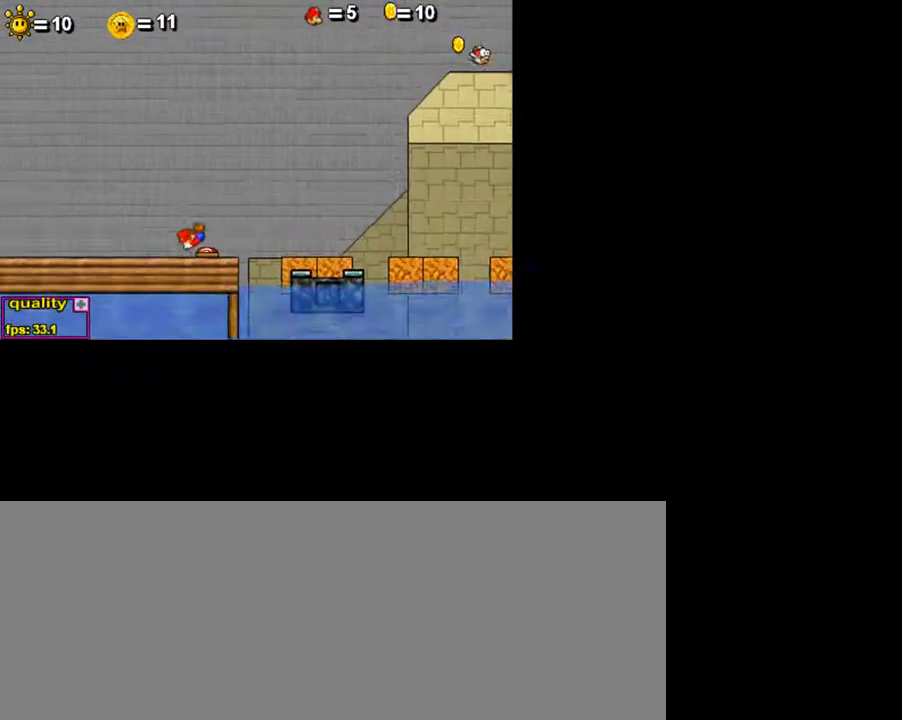
{"keys": ["down", "left"], "events": [[50, "up", "down"], [100, "up", "up"], [200, "up", "down"], [250, "up", "up"], [300, "up", "down"], [400, "up", "up"], [500, "down", "down"], [500, "minus", "up"]]}
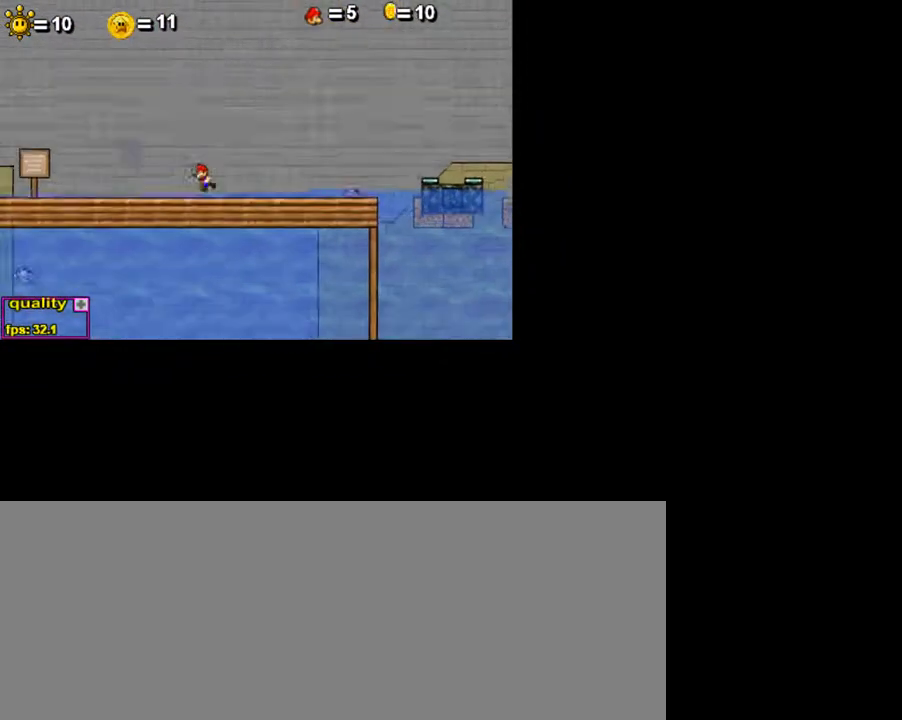
{"keys": ["left", "up"], "events": [[100, "down", "up"], [150, "up", "down"], [250, "up", "up"], [350, "down", "down"], [500, "down", "up"], [500, "up", "down"]]}
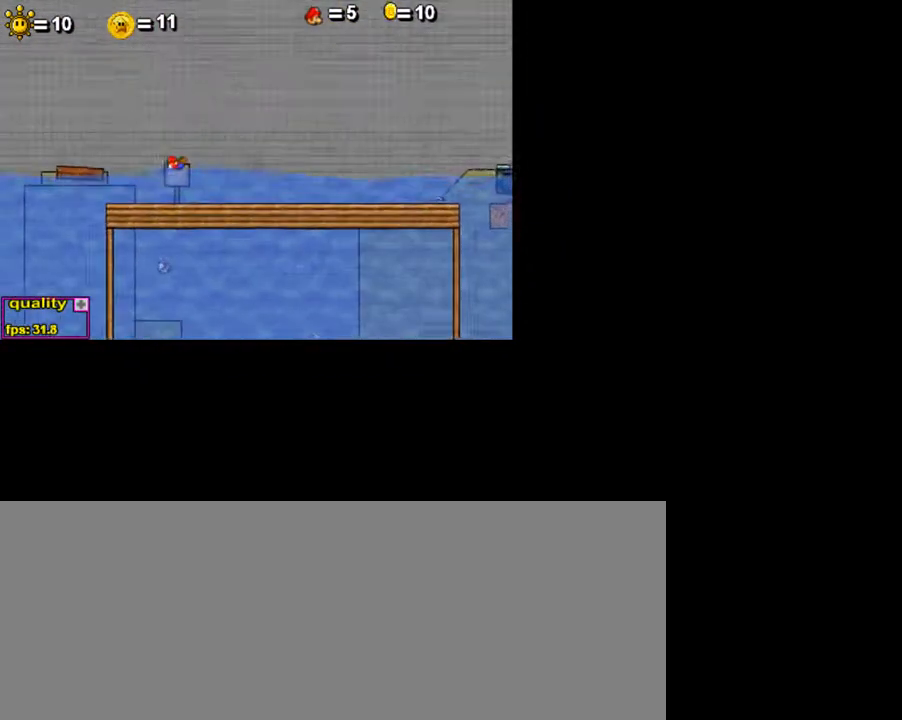
{"keys": ["left", "up"], "events": [[100, "up", "up"], [200, "up", "down"], [250, "up", "up"], [350, "up", "down"], [400, "up", "up"], [500, "up", "down"]]}
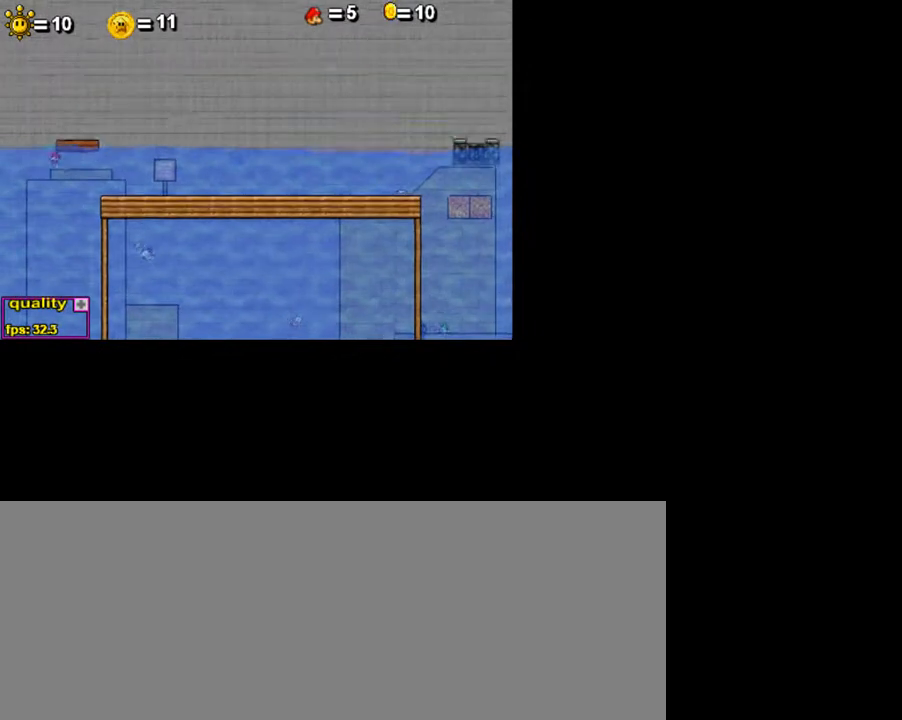
{"keys": ["left", "up"], "events": [[50, "up", "up"], [100, "up", "down"], [200, "up", "up"], [250, "up", "down"], [300, "up", "up"], [400, "up", "down"], [450, "up", "up"], [500, "up", "down"]]}
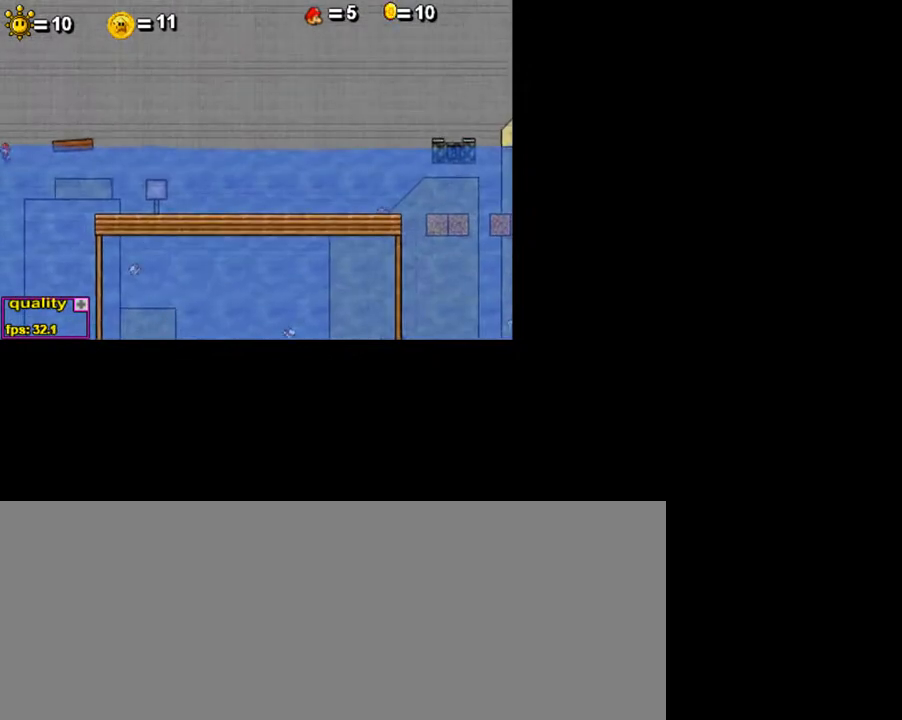
{"keys": ["left"], "events": [[300, "up", "up"], [400, "up", "down"], [450, "up", "up"]]}
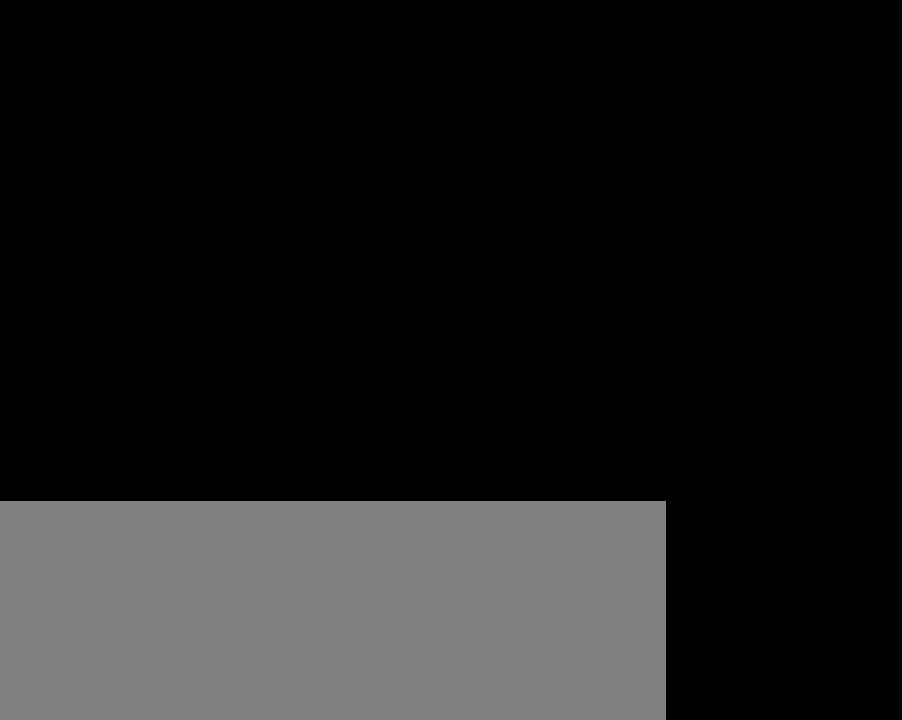
{"keys": ["left", "semicolon"], "events": [[200, "semicolon", "down"]]}
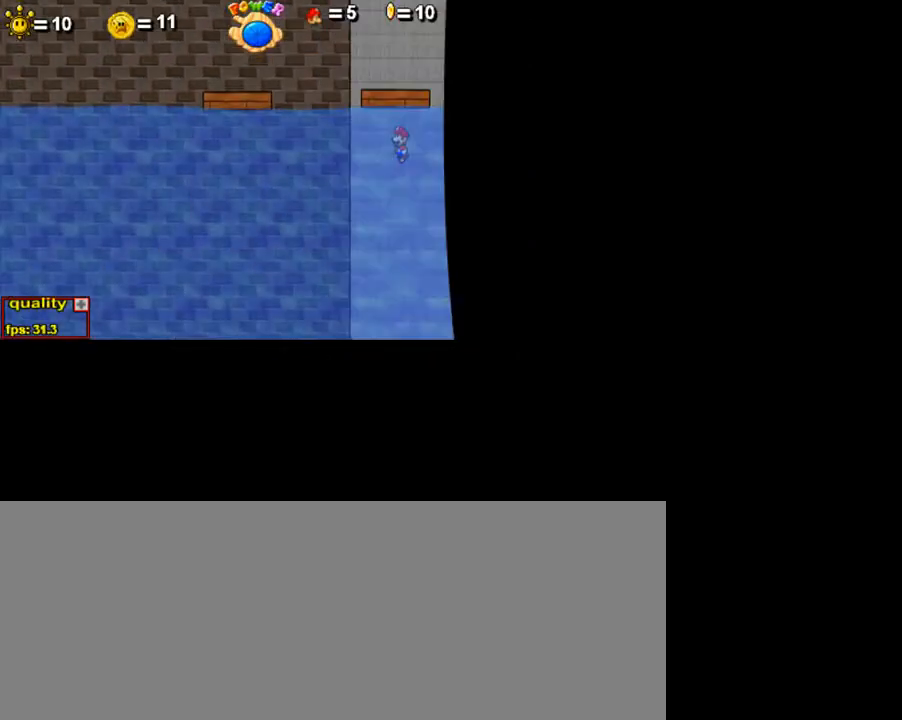
{"keys": ["left", "semicolon"], "events": [[400, "down", "down"], [450, "down", "up"]]}
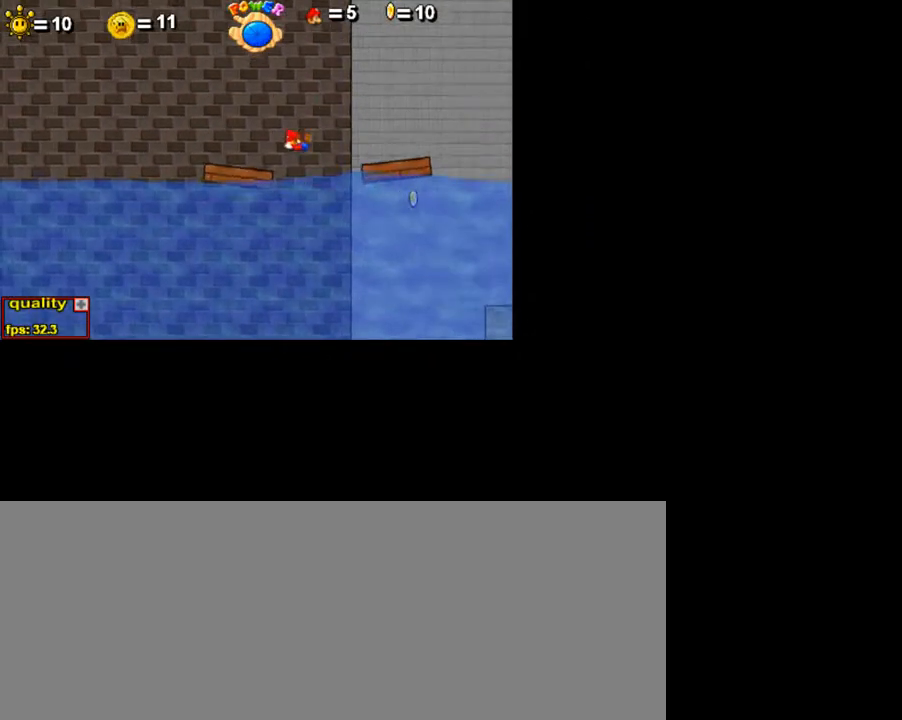
{"keys": ["left", "up"], "events": [[50, "up", "down"], [100, "up", "up"], [200, "up", "down"], [300, "semicolon", "up"], [300, "up", "up"], [350, "up", "down"], [400, "up", "up"], [500, "up", "down"]]}
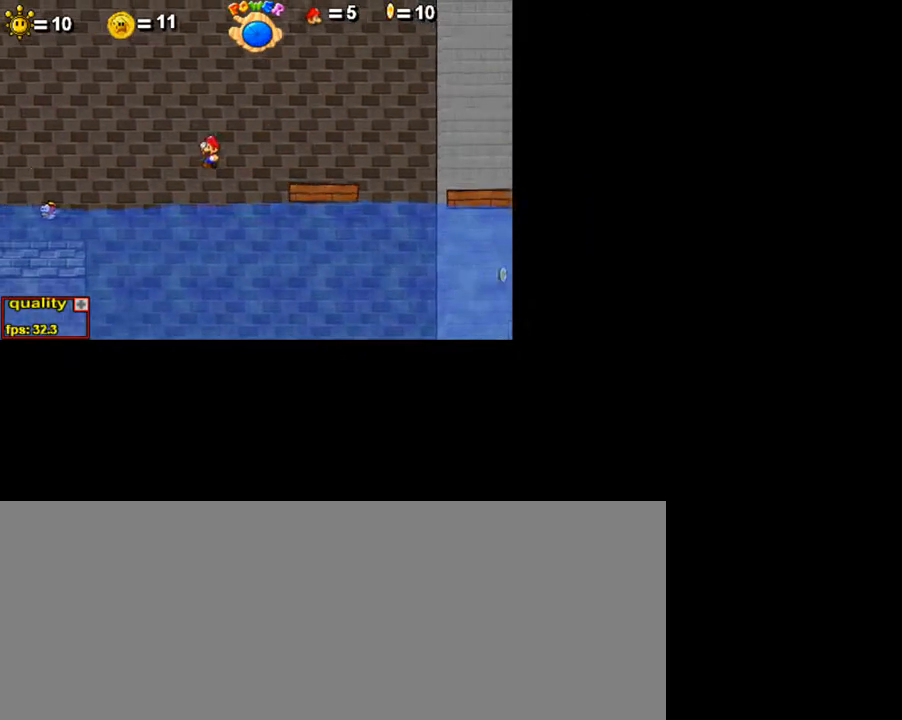
{"keys": ["left", "up"], "events": [[50, "up", "up"], [100, "down", "down"], [250, "down", "up"], [250, "up", "down"], [400, "up", "up"], [450, "up", "down"]]}
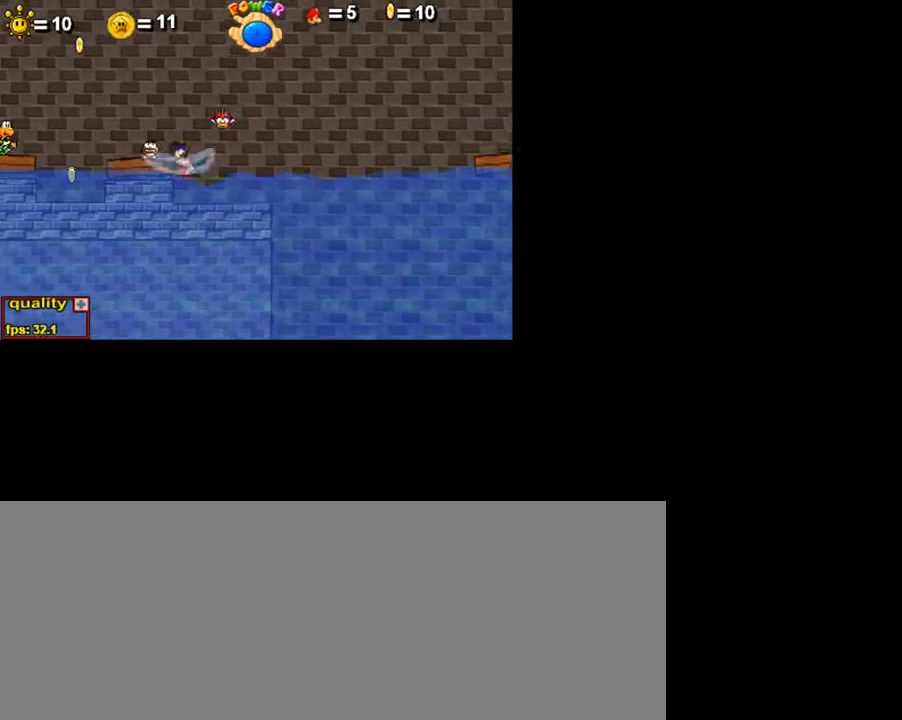
{"keys": ["left"], "events": [[50, "up", "up"], [150, "up", "down"], [200, "up", "up"], [300, "up", "down"], [350, "up", "up"], [400, "up", "down"], [500, "up", "up"]]}
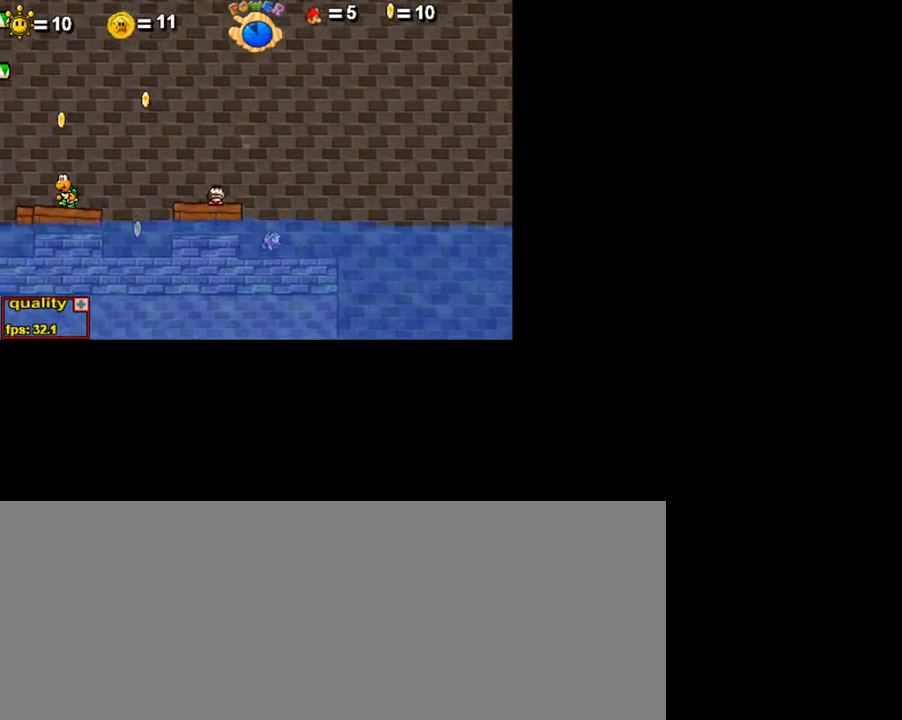
{"keys": ["left"], "events": []}
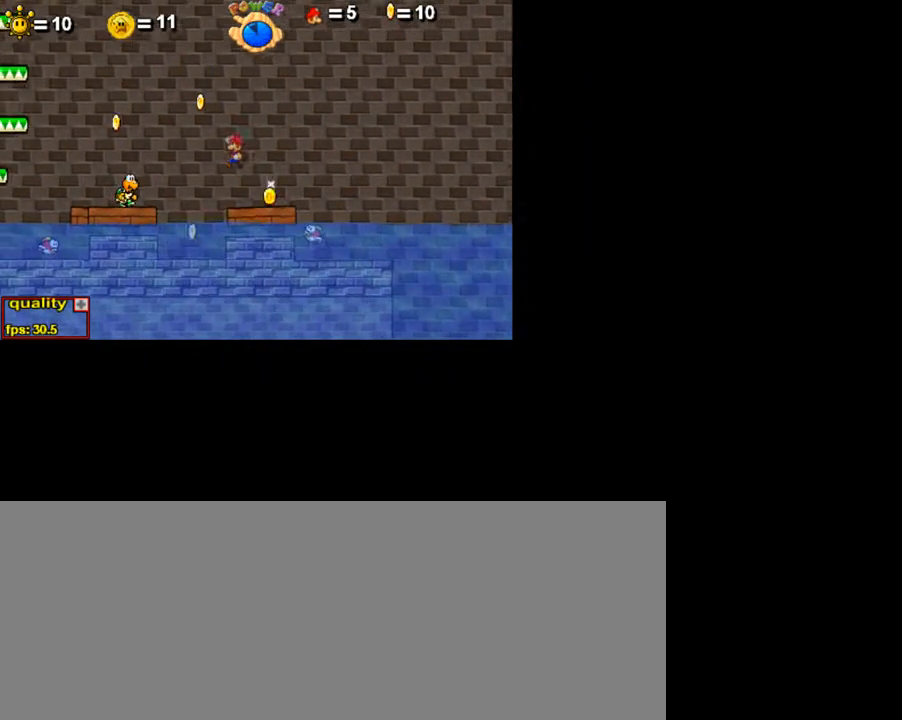
{"keys": ["left"], "events": [[400, "x", "down"], [450, "x", "up"]]}
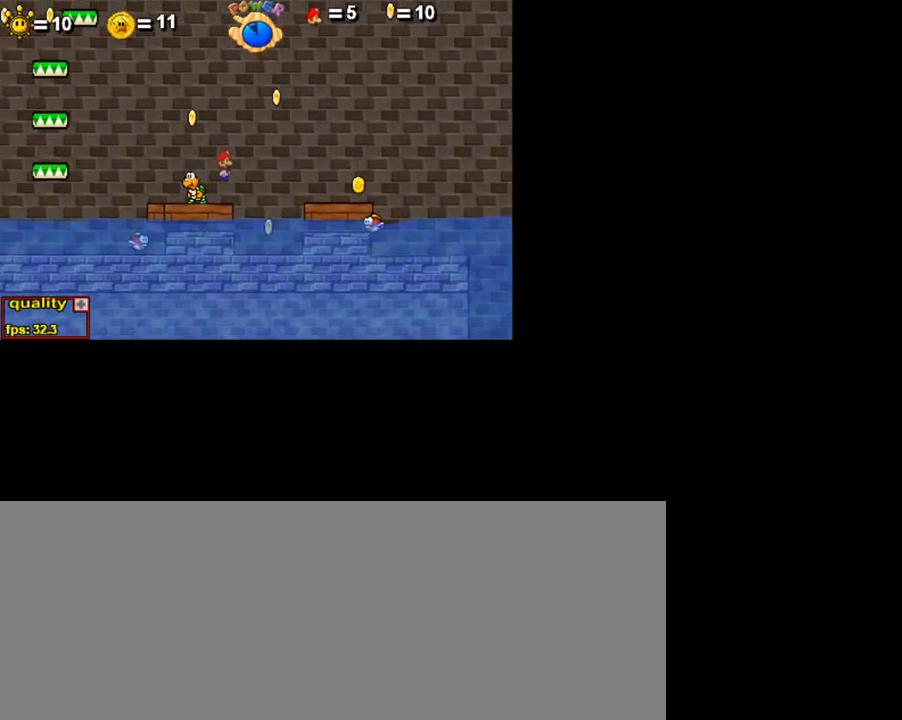
{"keys": ["right"], "events": [[350, "left", "up"], [400, "right", "down"]]}
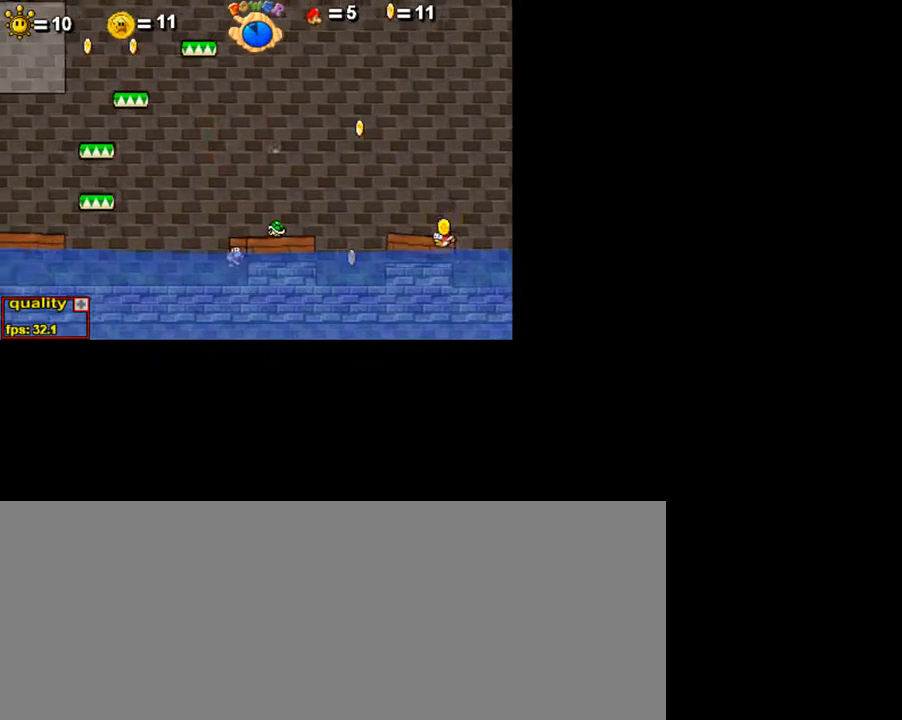
{"keys": ["left", "up"], "events": [[150, "left", "down"], [200, "right", "up"], [300, "left", "up"], [450, "left", "down"], [450, "up", "down"]]}
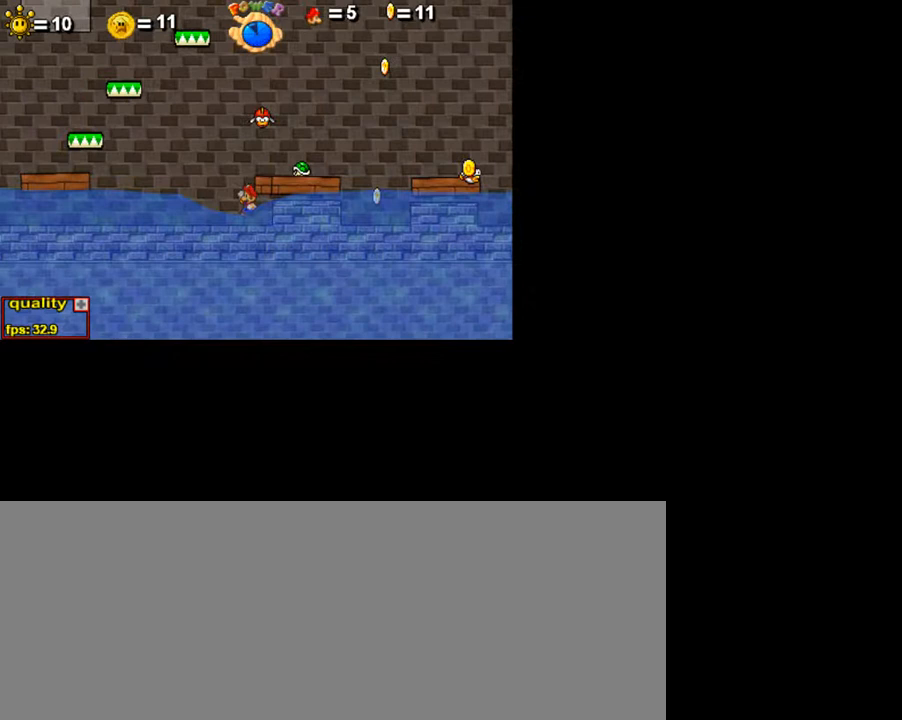
{"keys": [], "events": [[350, "left", "up"], [350, "up", "up"], [400, "left", "down"], [400, "up", "down"], [500, "left", "up"], [500, "up", "up"]]}
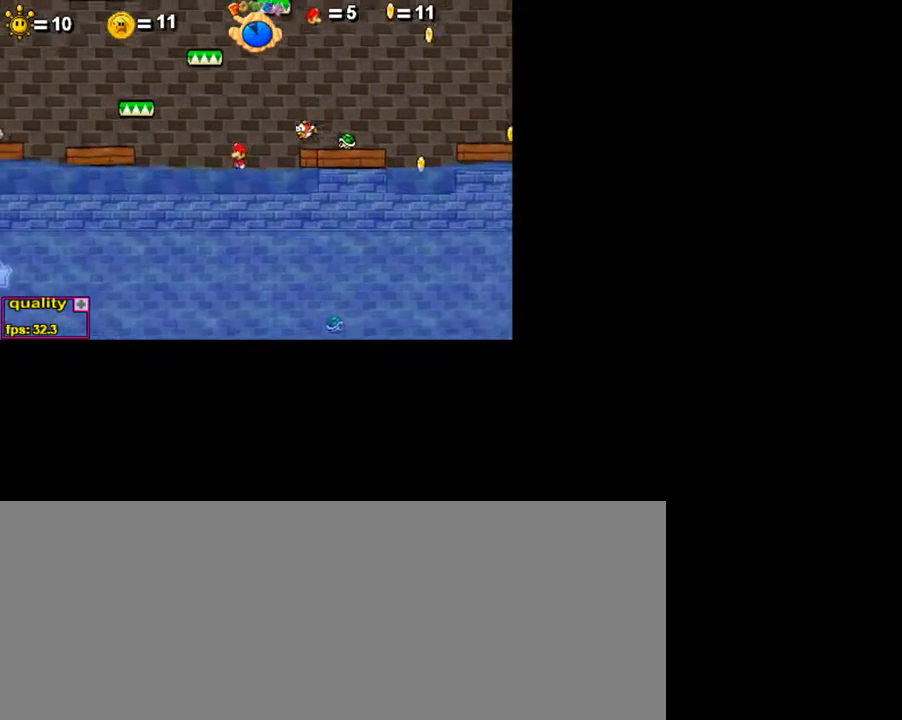
{"keys": ["right"], "events": [[50, "left", "down"], [50, "up", "down"], [300, "left", "up"], [350, "up", "up"], [400, "right", "down"]]}
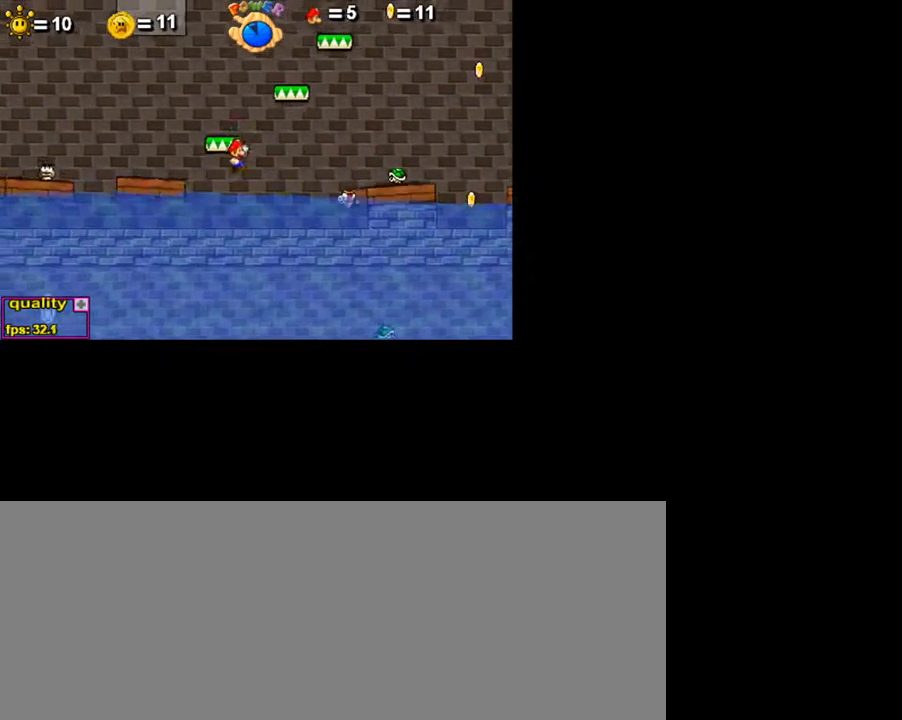
{"keys": [], "events": [[50, "right", "up"], [150, "left", "down"], [200, "up", "down"], [350, "left", "up"], [350, "up", "up"], [400, "left", "down"], [400, "up", "down"], [500, "left", "up"], [500, "up", "up"]]}
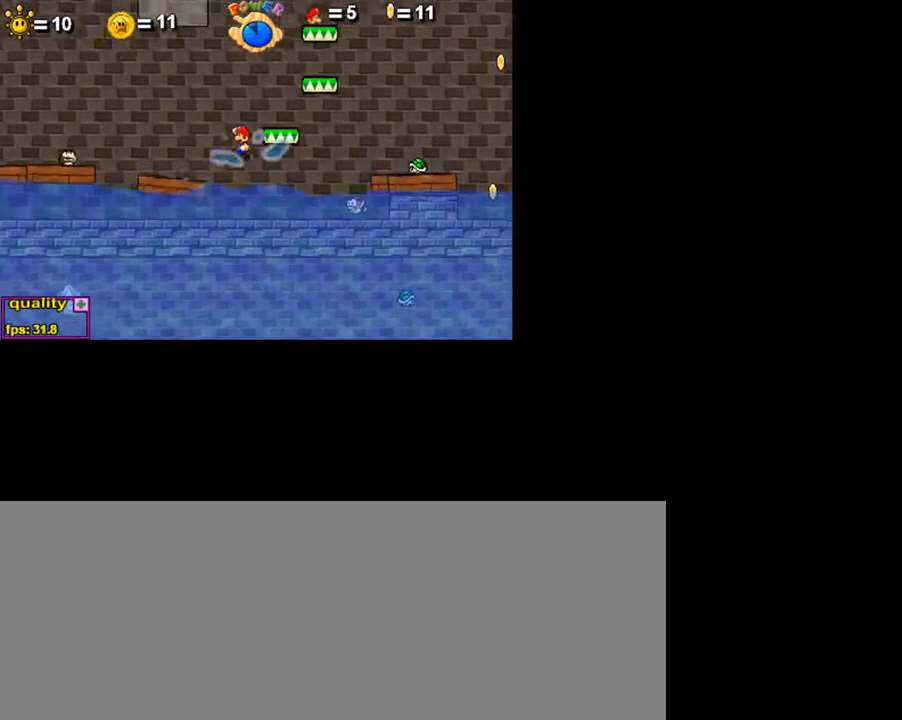
{"keys": ["right"], "events": [[50, "left", "down"], [50, "up", "down"], [100, "left", "up"], [100, "up", "up"], [450, "right", "down"]]}
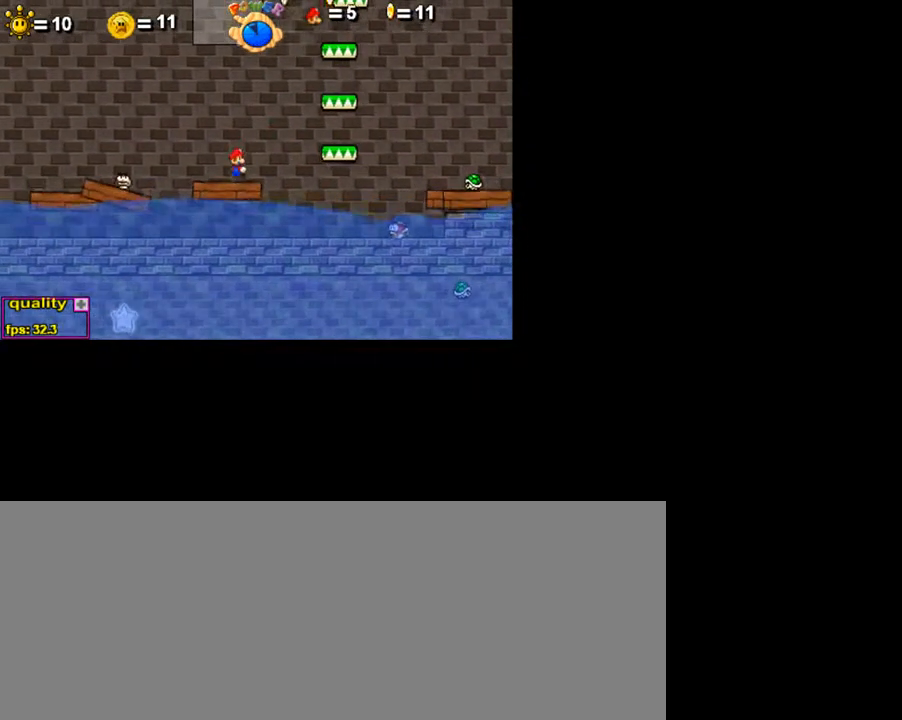
{"keys": ["left"], "events": [[150, "up", "down"], [350, "up", "up"], [400, "right", "up"], [450, "left", "down"]]}
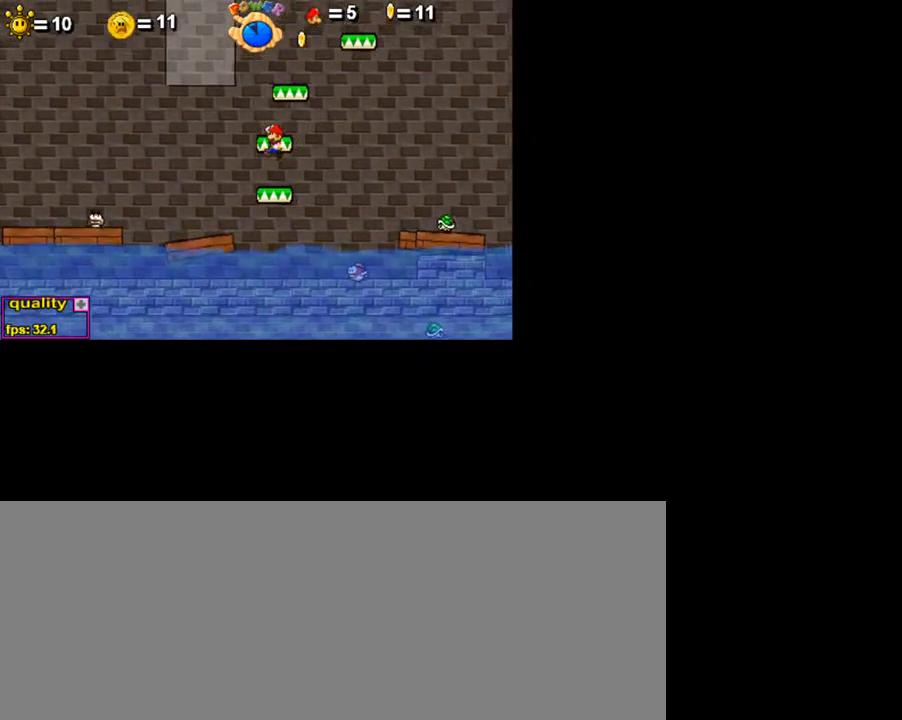
{"keys": ["right", "up"], "events": [[100, "left", "up"], [300, "right", "down"], [300, "up", "down"]]}
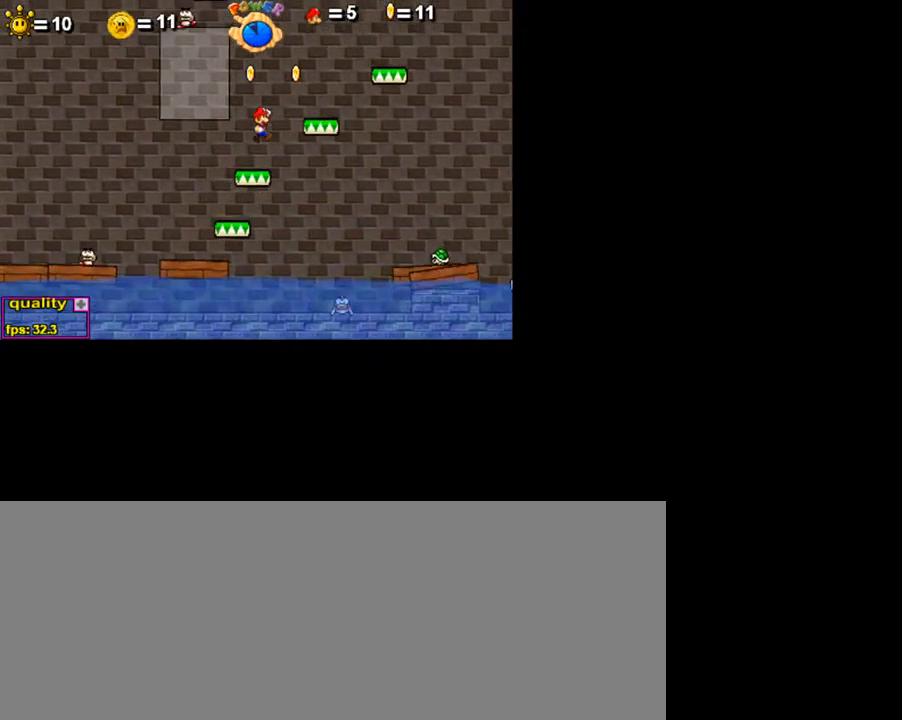
{"keys": ["left"], "events": [[250, "up", "up"], [300, "right", "up"], [450, "left", "down"]]}
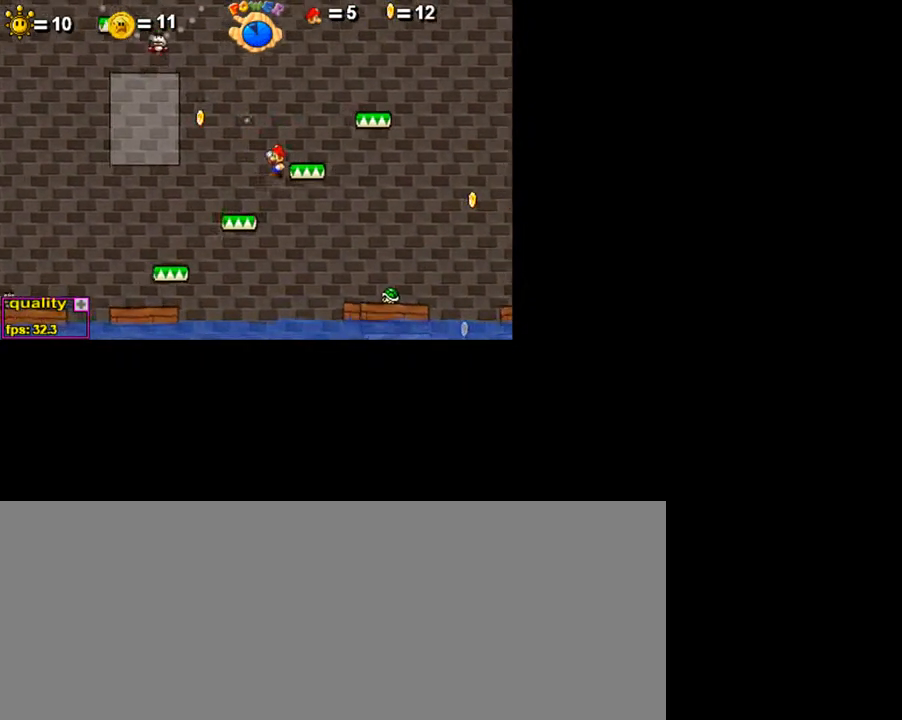
{"keys": [], "events": [[150, "left", "up"], [250, "up", "down"], [450, "up", "up"]]}
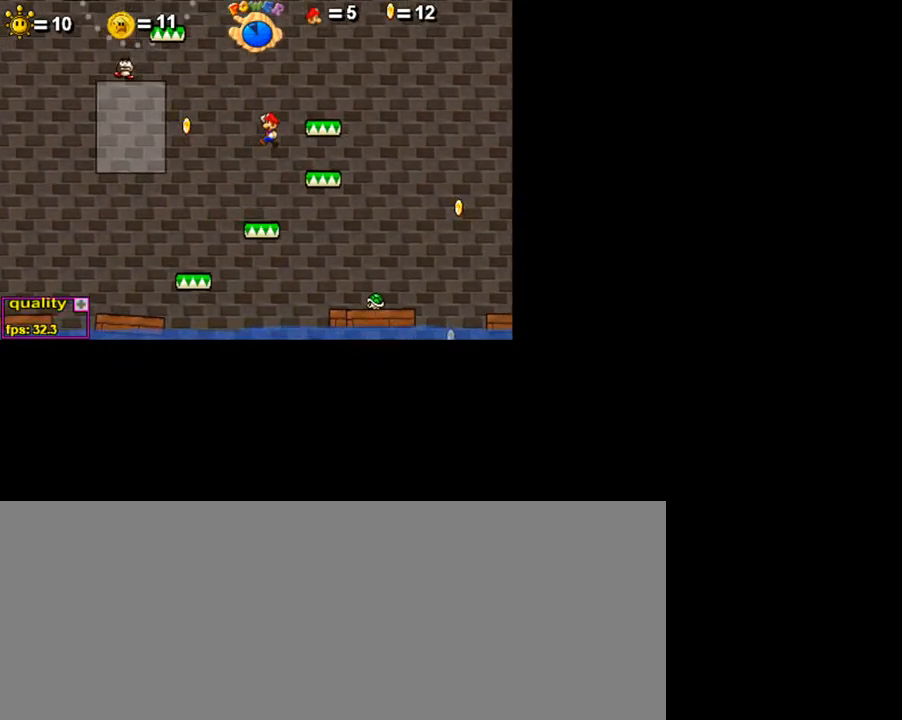
{"keys": ["left"], "events": [[50, "right", "down"], [400, "left", "down"], [400, "right", "up"]]}
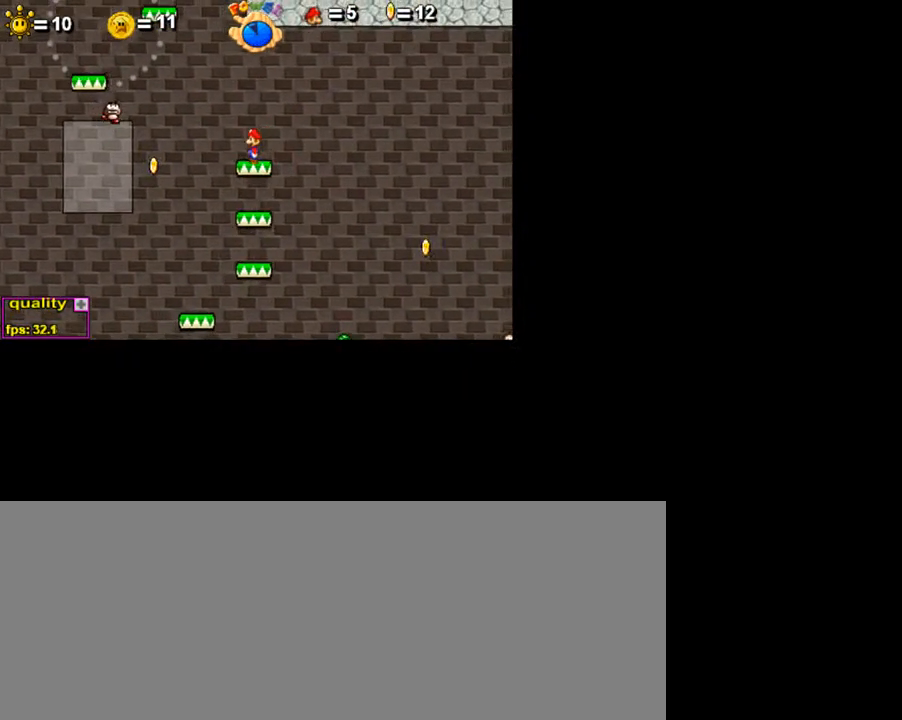
{"keys": ["left", "up"], "events": [[50, "left", "up"], [150, "up", "down"], [200, "left", "down"]]}
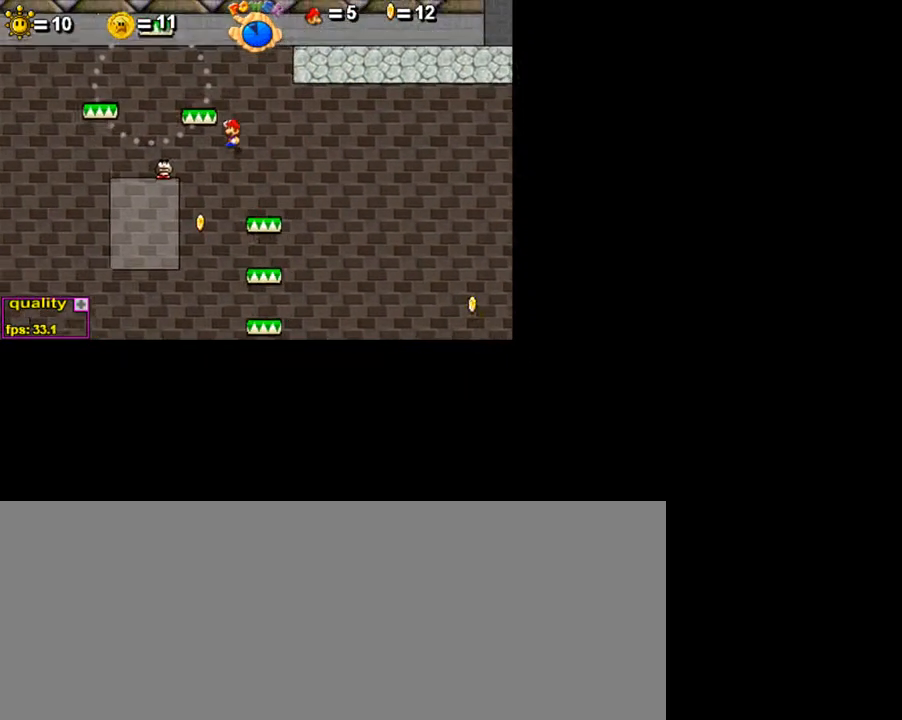
{"keys": [], "events": [[200, "x", "down"], [250, "x", "up"], [350, "x", "down"], [400, "left", "up"], [450, "up", "up"], [450, "x", "up"]]}
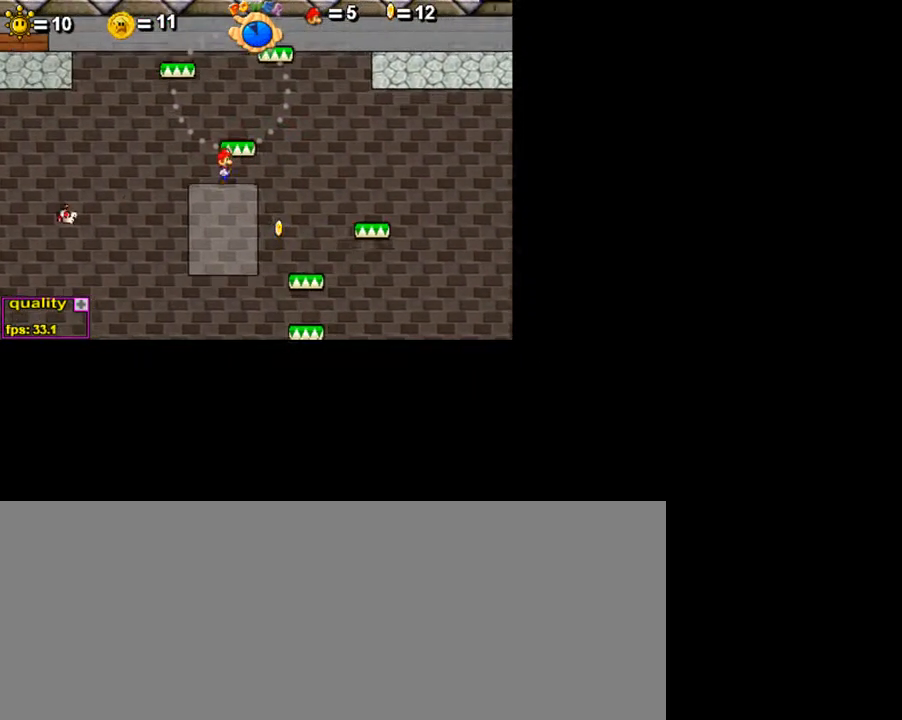
{"keys": ["left", "up"], "events": [[50, "right", "down"], [50, "up", "down"], [350, "left", "down"], [350, "right", "up"]]}
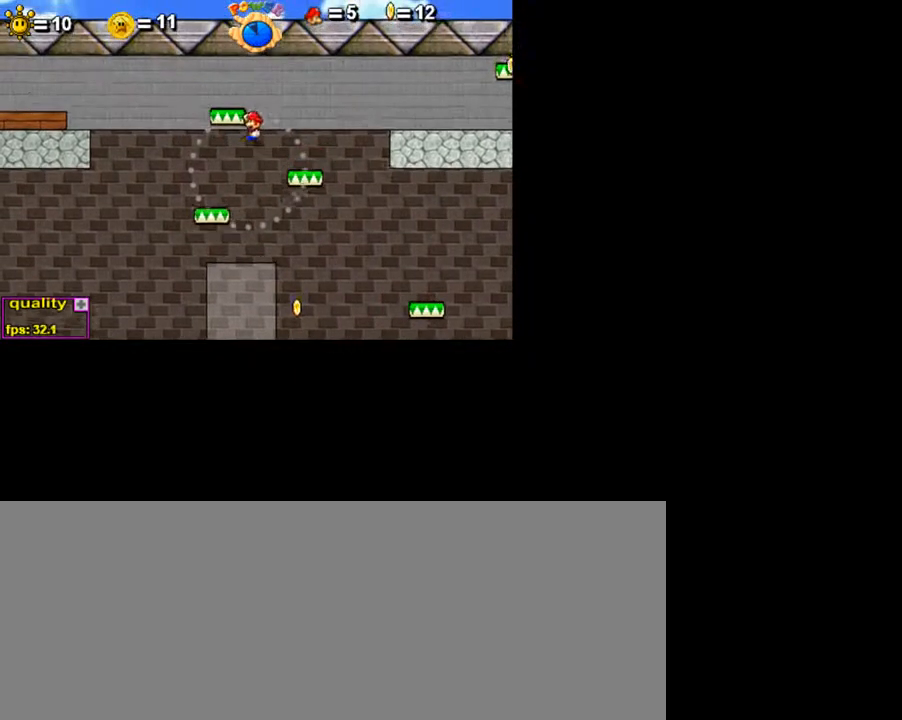
{"keys": ["right", "up"], "events": [[100, "up", "up"], [150, "x", "down"], [250, "x", "up"], [400, "left", "up"], [500, "right", "down"], [500, "up", "down"]]}
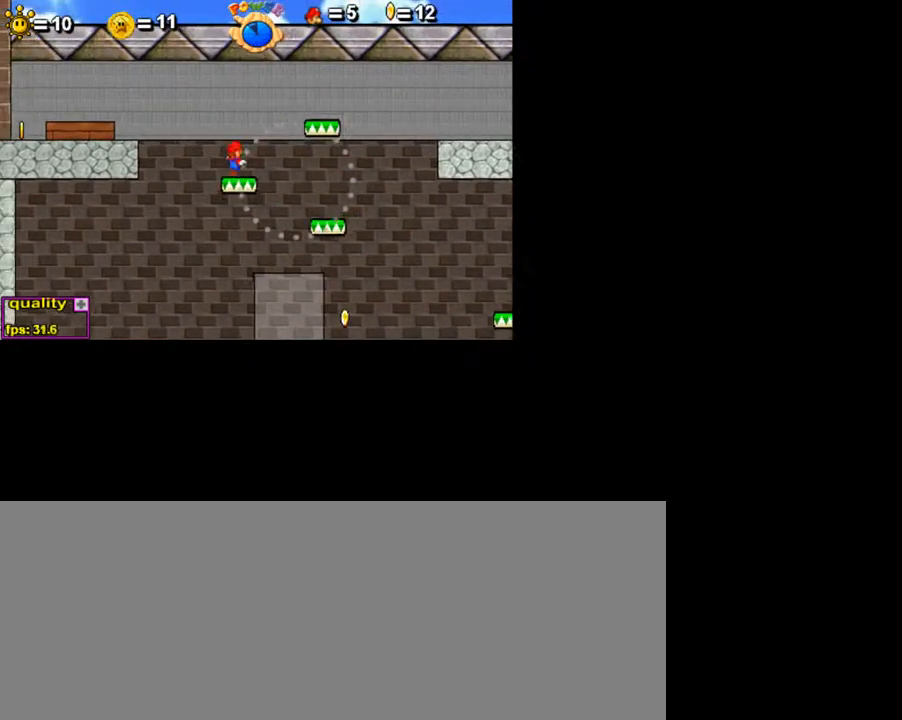
{"keys": ["right"], "events": [[450, "up", "up"]]}